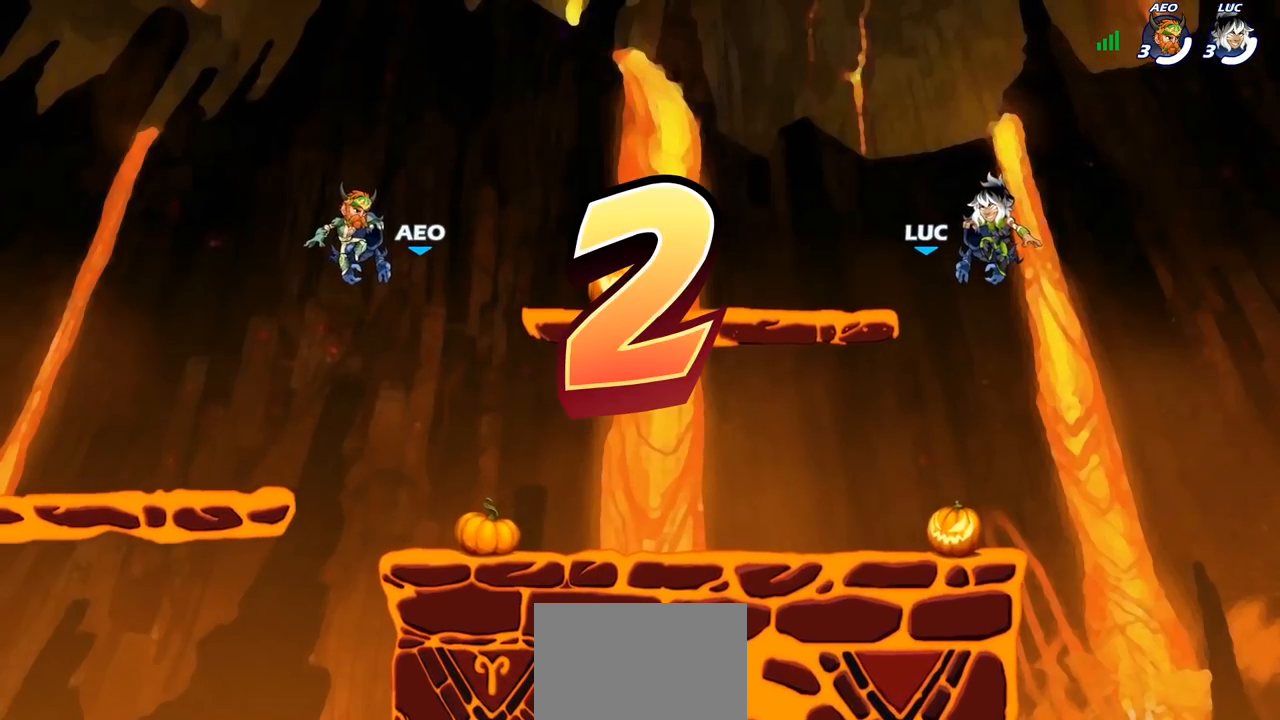
Gameplay with a controller (PlayStation layout); each line is a JSON object with the inputs held at the frame after it. "events" lists button and stick changes between this image and that frame as [ms after this image, input, new state], when the widget could be followed in between.
{"buttons": ["SELECT"], "left_stick": "center", "right_stick": "center", "events": [[233, "SELECT", "down"]]}
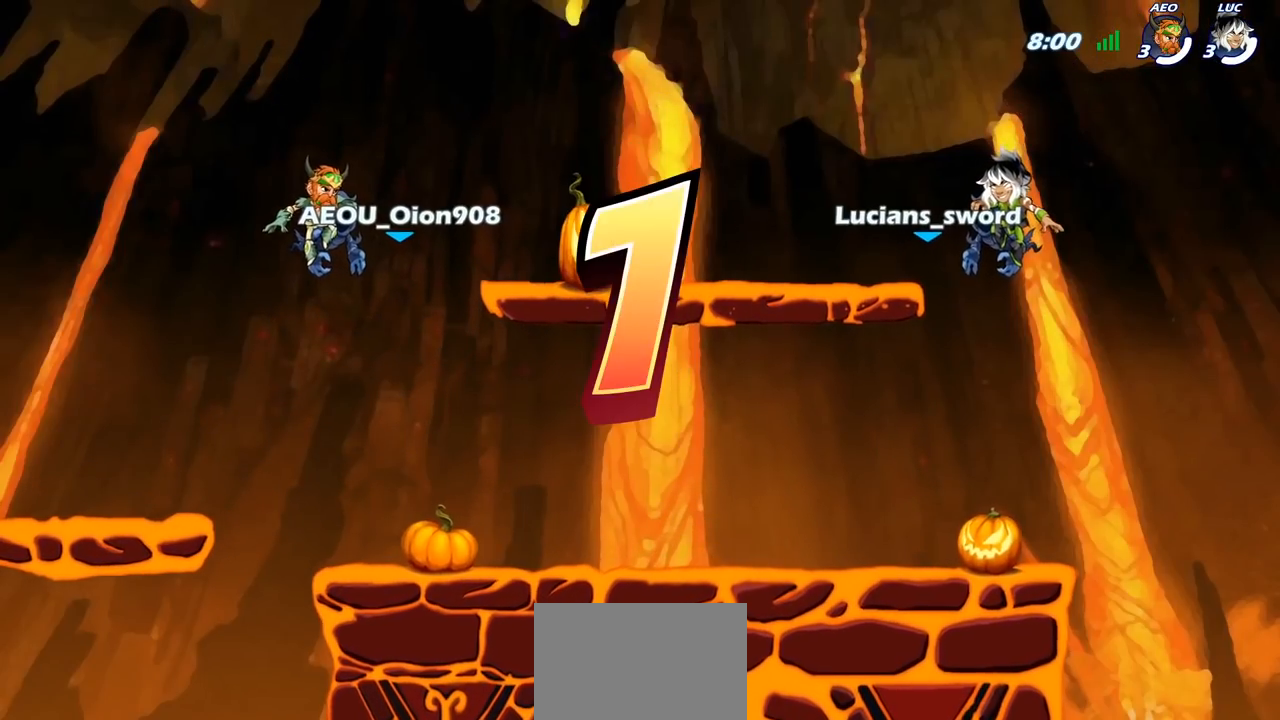
{"buttons": ["SELECT"], "left_stick": "center", "right_stick": "center", "events": []}
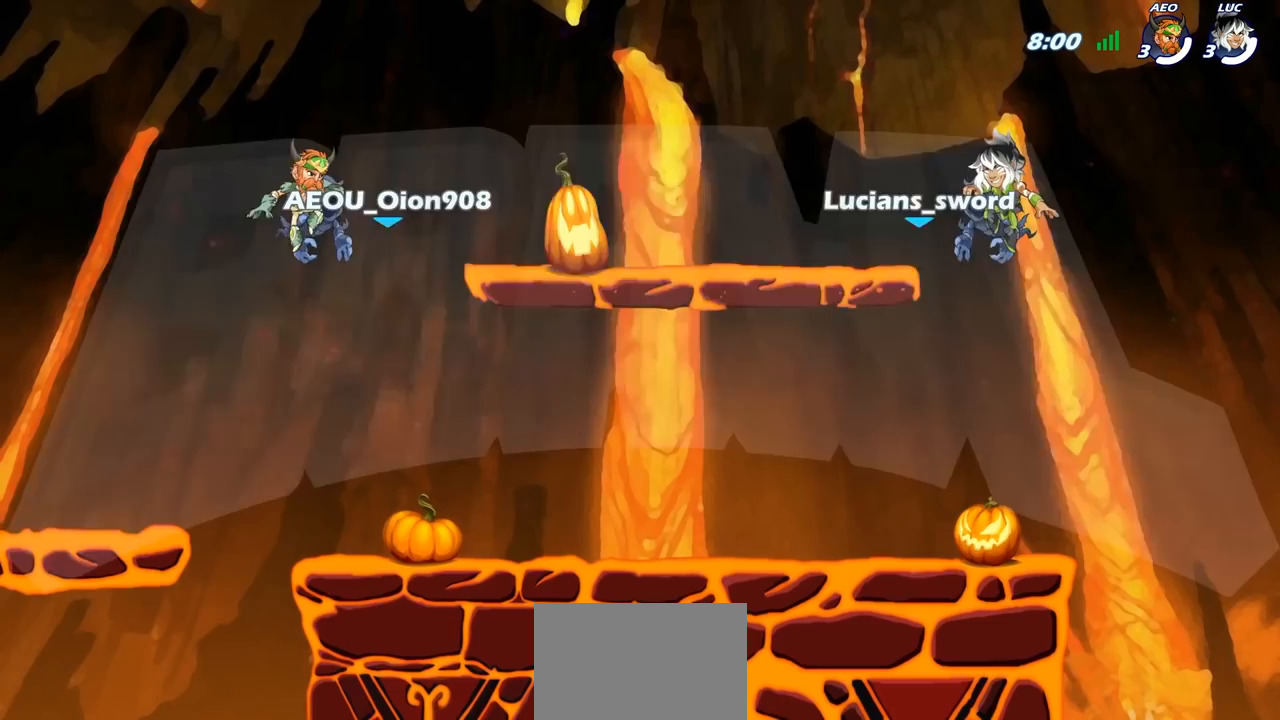
{"buttons": ["SELECT"], "left_stick": "center", "right_stick": "center", "events": []}
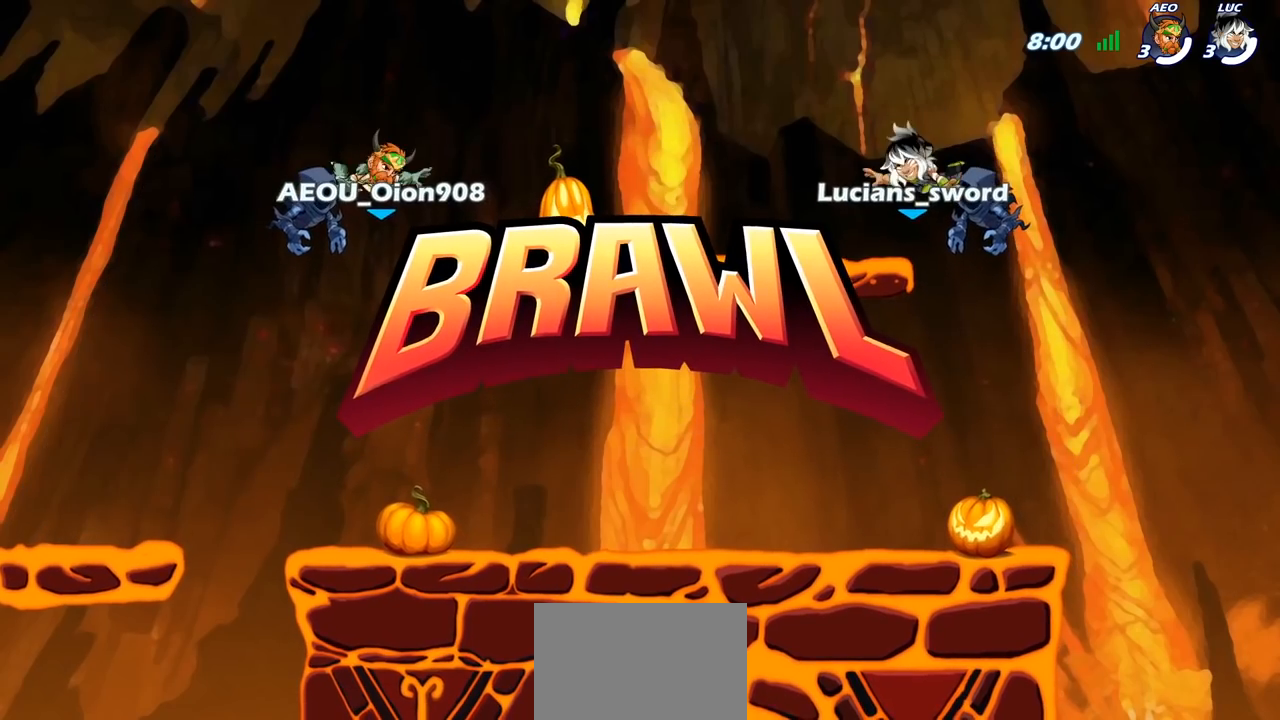
{"buttons": ["SELECT"], "left_stick": "center", "right_stick": "center", "events": []}
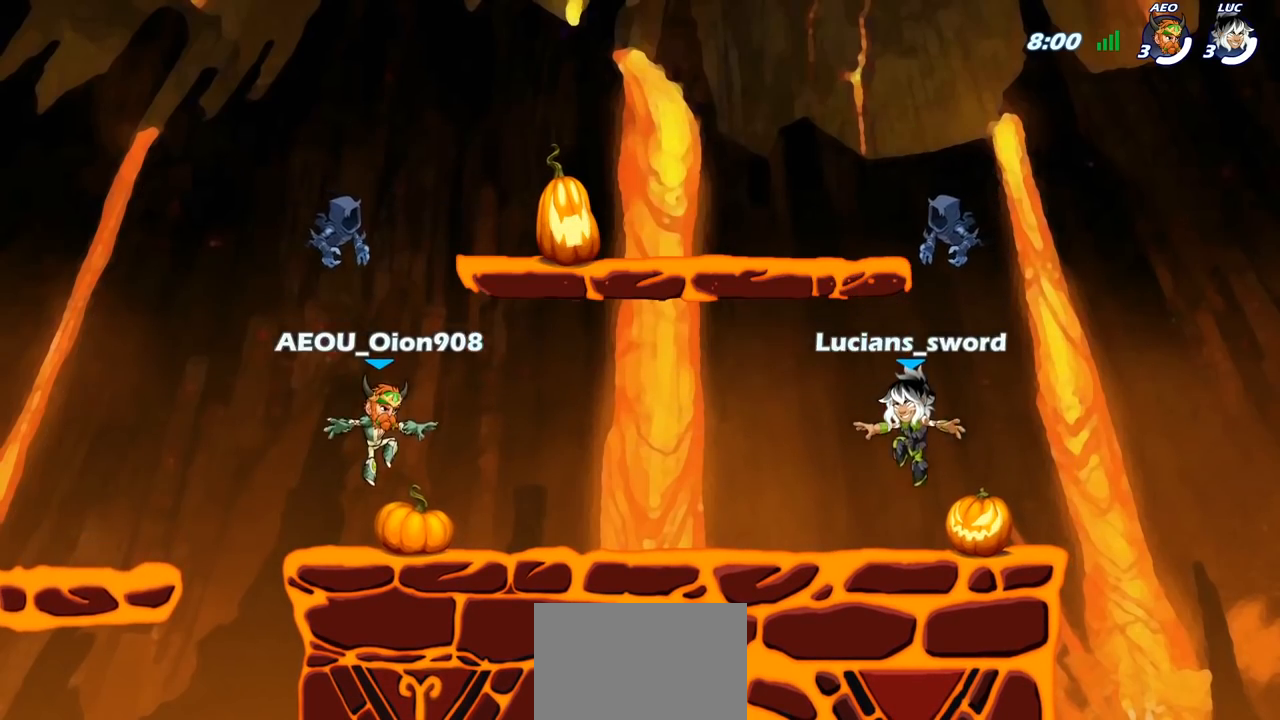
{"buttons": ["SELECT"], "left_stick": "center", "right_stick": "center", "events": [[150, "right_stick", "left"], [300, "right_stick", "center"], [350, "right_stick", "left"], [467, "right_stick", "center"]]}
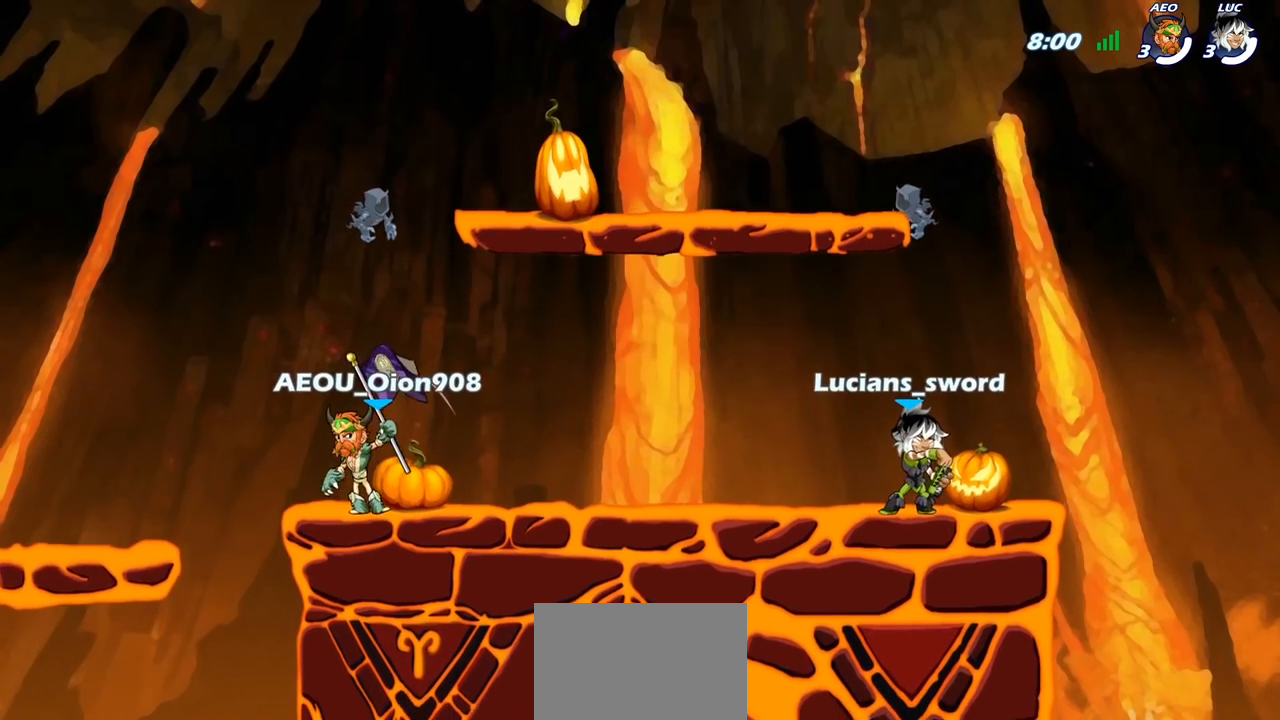
{"buttons": ["SELECT"], "left_stick": "center", "right_stick": "center", "events": []}
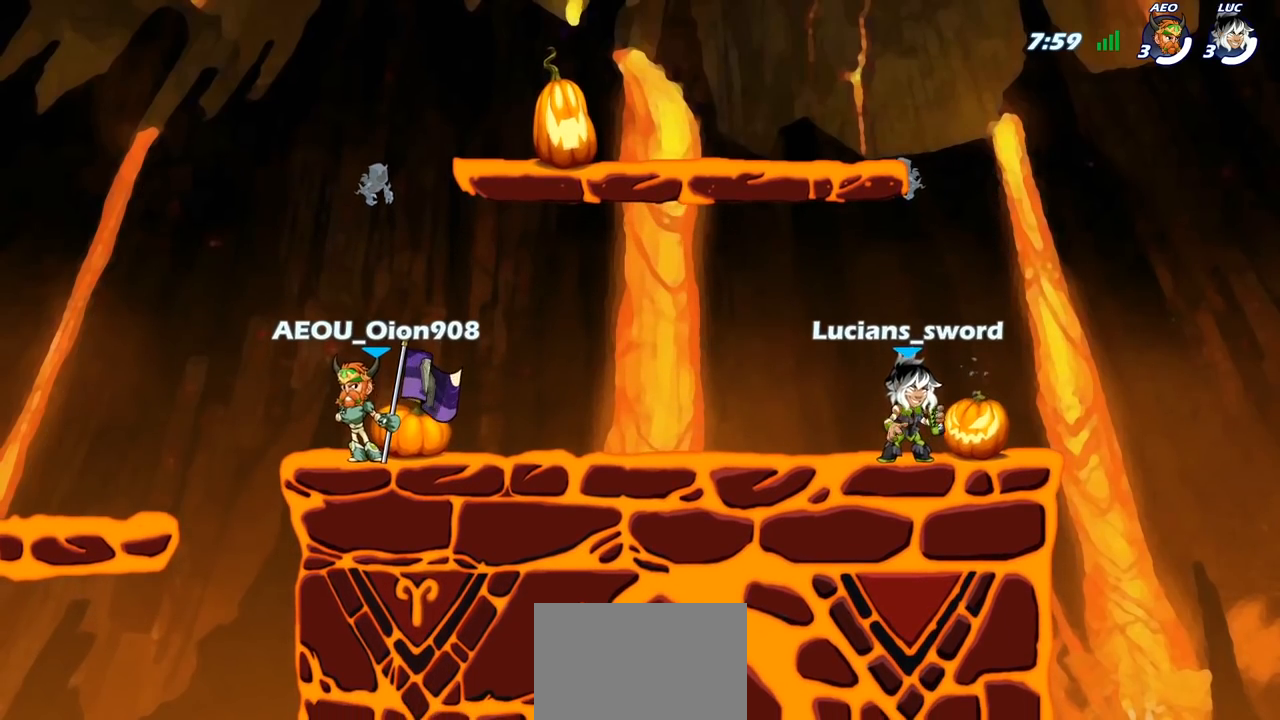
{"buttons": ["SELECT"], "left_stick": "center", "right_stick": "center", "events": [[267, "SELECT", "up"], [383, "SELECT", "down"]]}
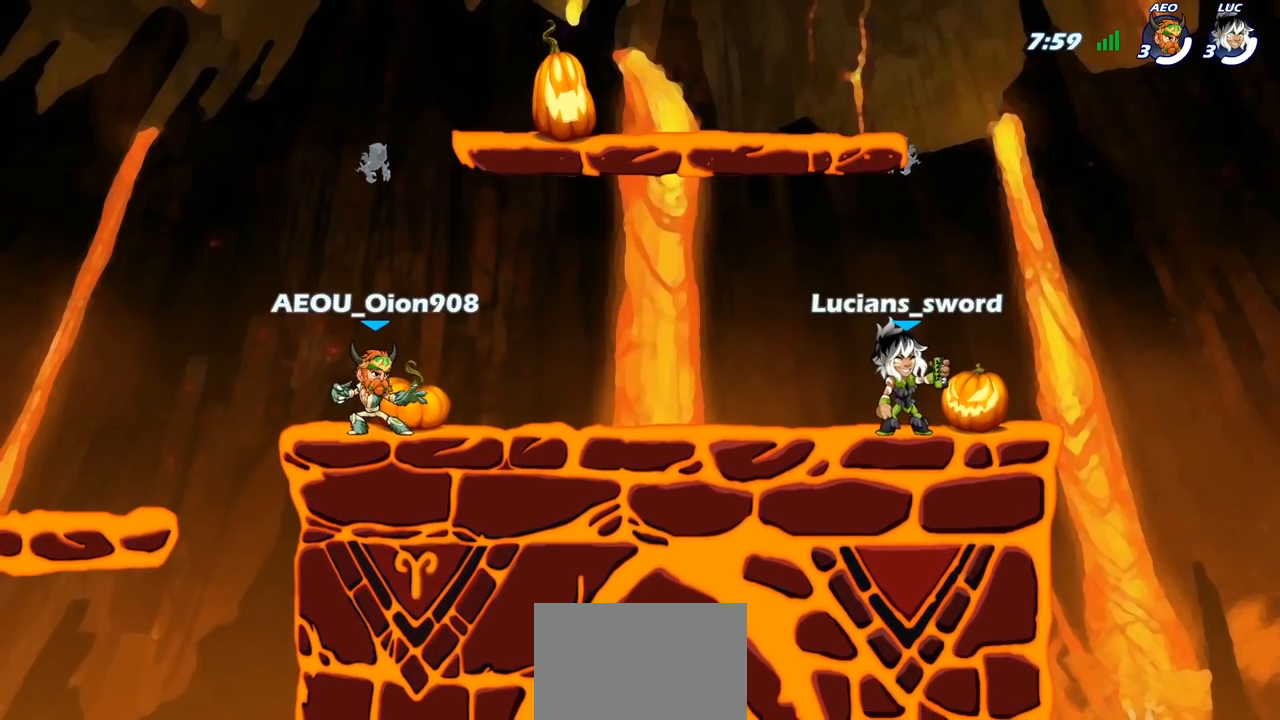
{"buttons": [], "left_stick": "up-left", "right_stick": "center", "events": [[17, "SELECT", "up"], [483, "left_stick", "up-left"]]}
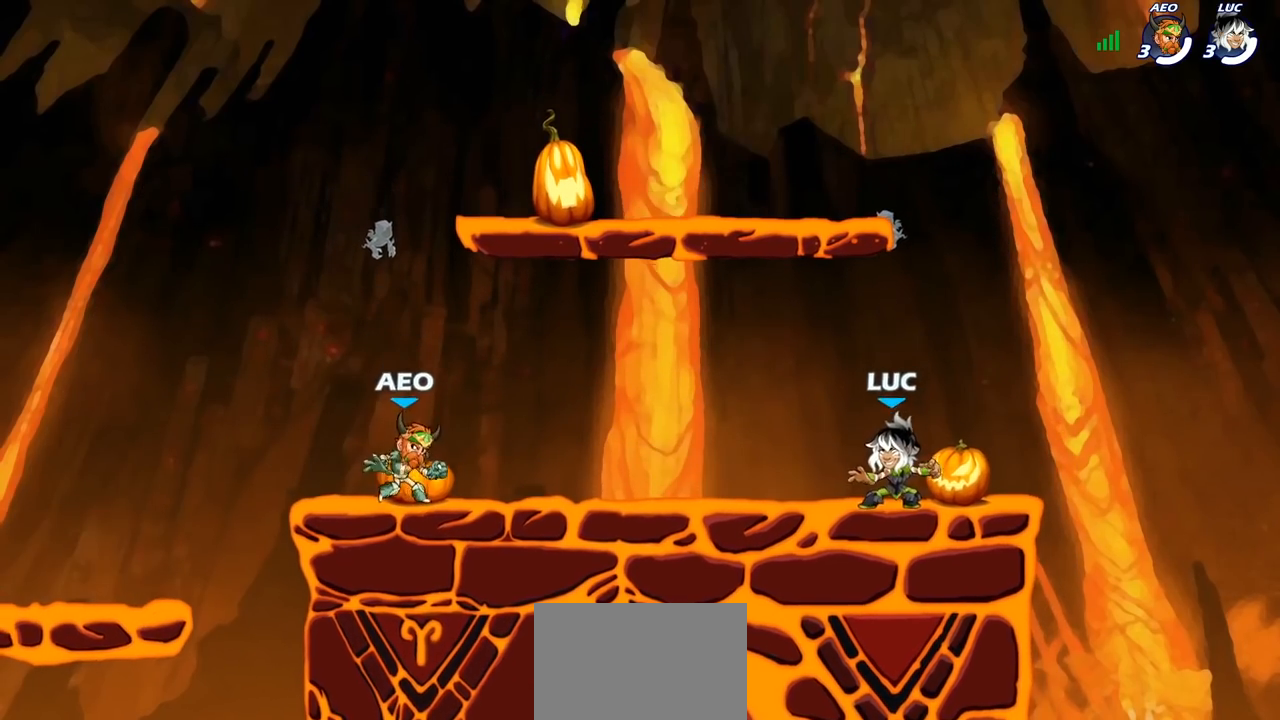
{"buttons": ["CROSS"], "left_stick": "up-left", "right_stick": "center", "events": [[50, "CROSS", "down"], [50, "R2", "down"], [150, "left_stick", "up-right"], [167, "CROSS", "up"], [183, "R2", "up"], [250, "CROSS", "down"], [367, "CROSS", "up"], [417, "CROSS", "down"], [467, "left_stick", "up-left"]]}
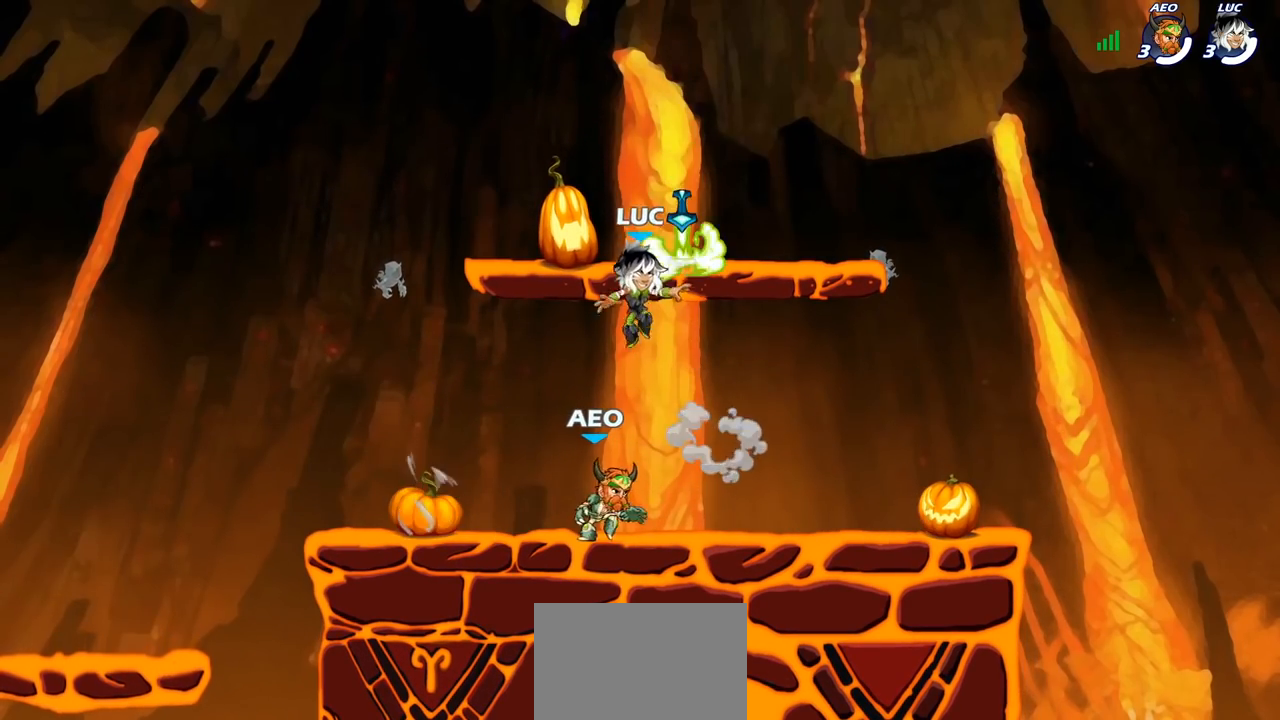
{"buttons": [], "left_stick": "left", "right_stick": "center", "events": [[17, "CROSS", "up"], [33, "R1", "down"], [133, "R1", "up"], [133, "left_stick", "down-left"], [333, "left_stick", "down-right"], [450, "left_stick", "left"]]}
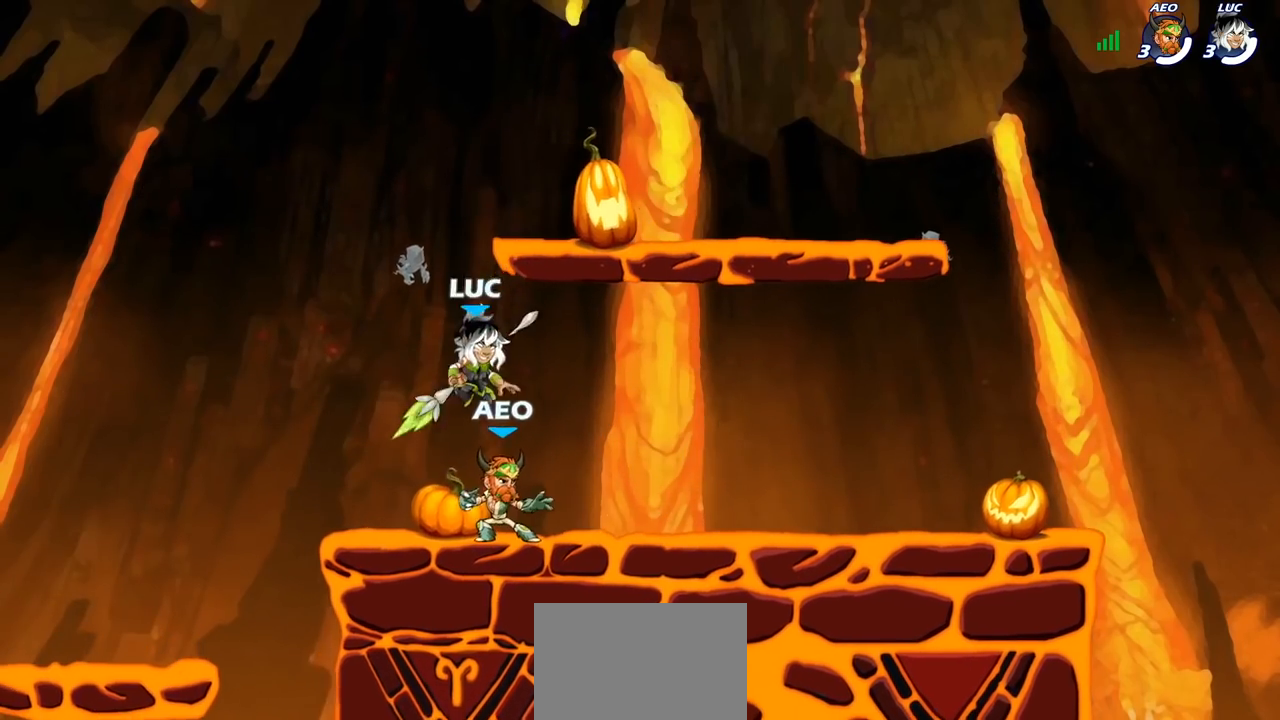
{"buttons": [], "left_stick": "down-right", "right_stick": "center", "events": [[217, "R2", "down"], [233, "CROSS", "down"], [250, "R1", "down"], [250, "left_stick", "up-left"], [300, "R1", "up"], [333, "CROSS", "up"], [350, "R2", "up"], [400, "left_stick", "down-left"], [467, "left_stick", "down-right"]]}
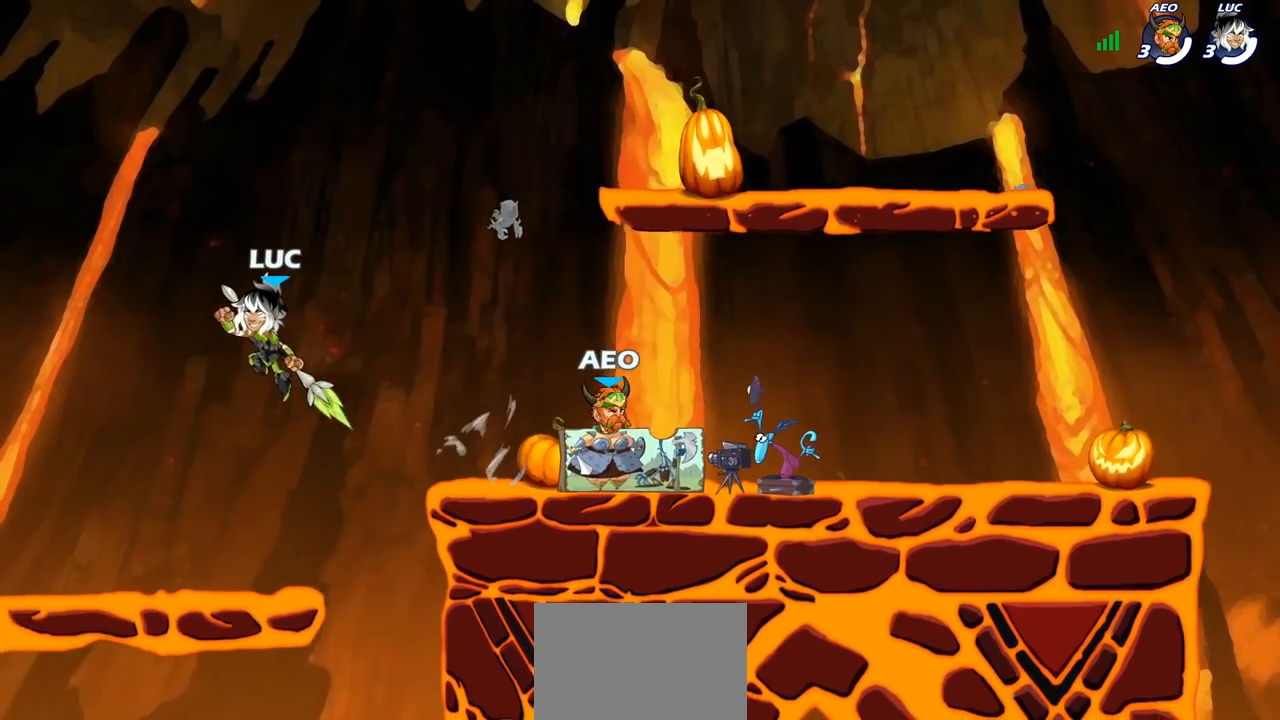
{"buttons": [], "left_stick": "right", "right_stick": "center"}
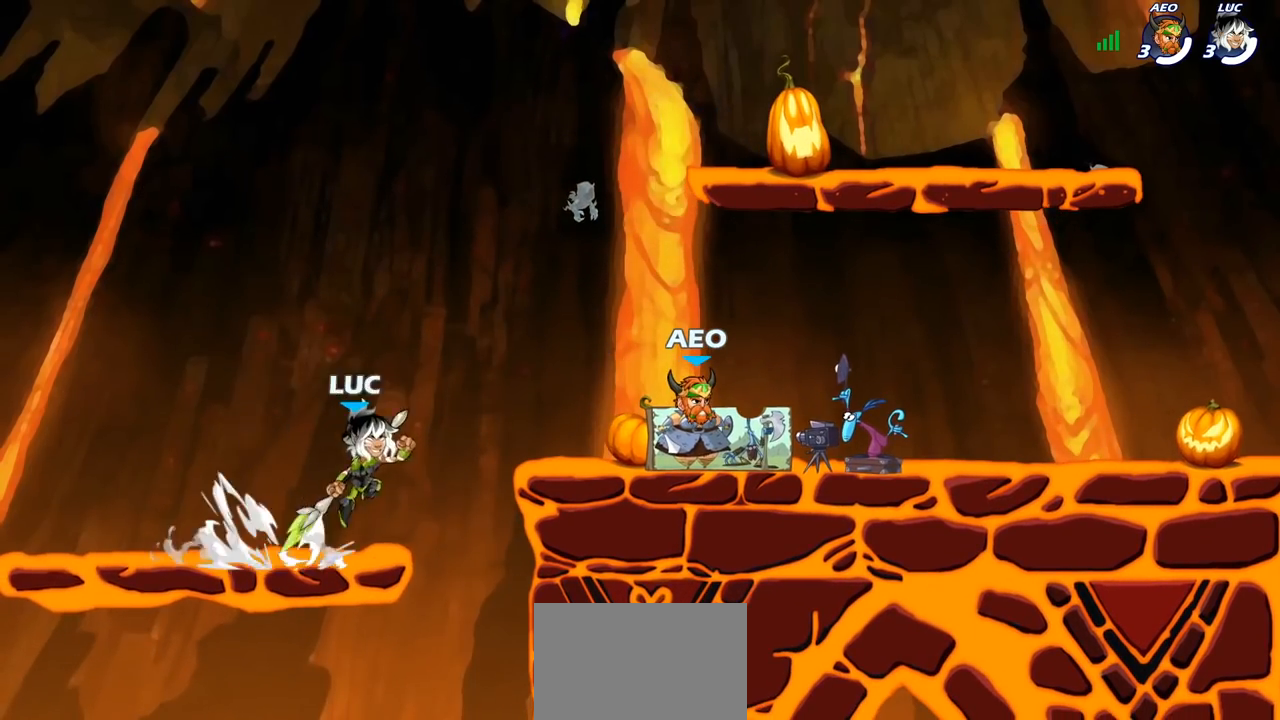
{"buttons": [], "left_stick": "down-left", "right_stick": "center", "events": [[150, "CROSS", "down"], [200, "CROSS", "up"], [350, "left_stick", "down"], [400, "left_stick", "down-left"]]}
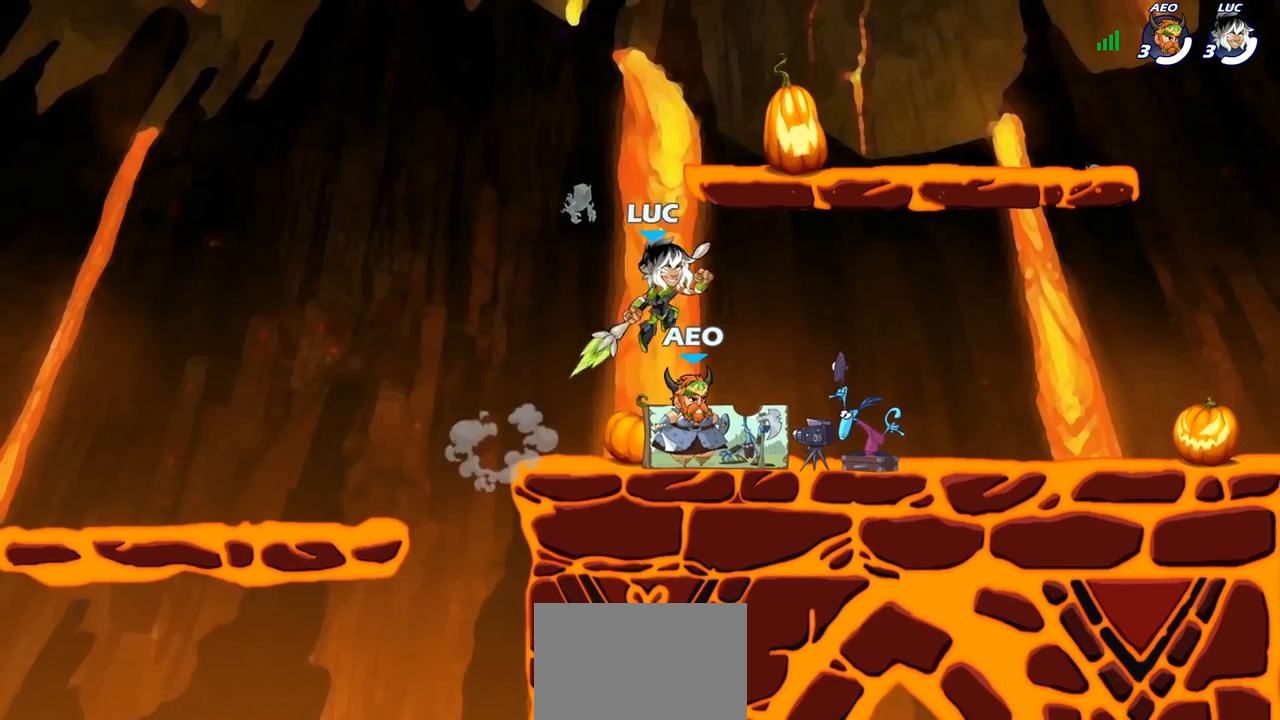
{"buttons": [], "left_stick": "center", "right_stick": "up", "events": [[100, "left_stick", "down-right"], [183, "left_stick", "right"], [267, "right_stick", "up"], [300, "left_stick", "center"]]}
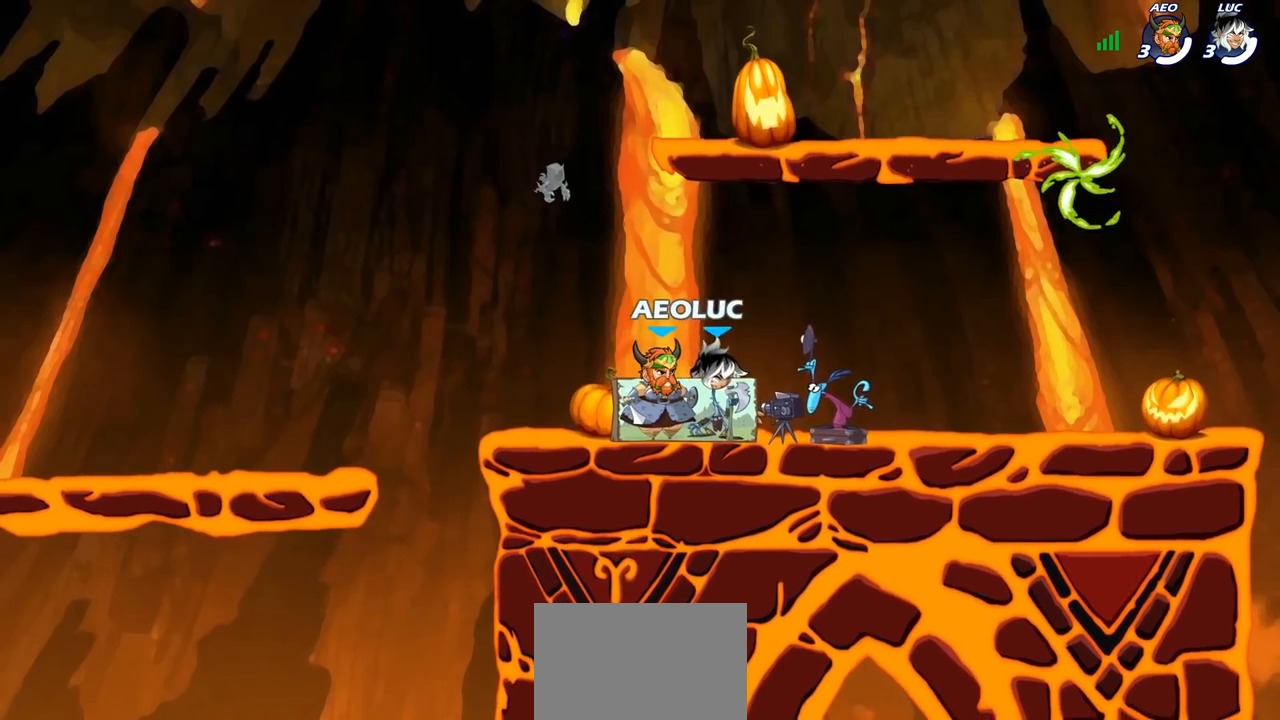
{"buttons": [], "left_stick": "center", "right_stick": "up", "events": []}
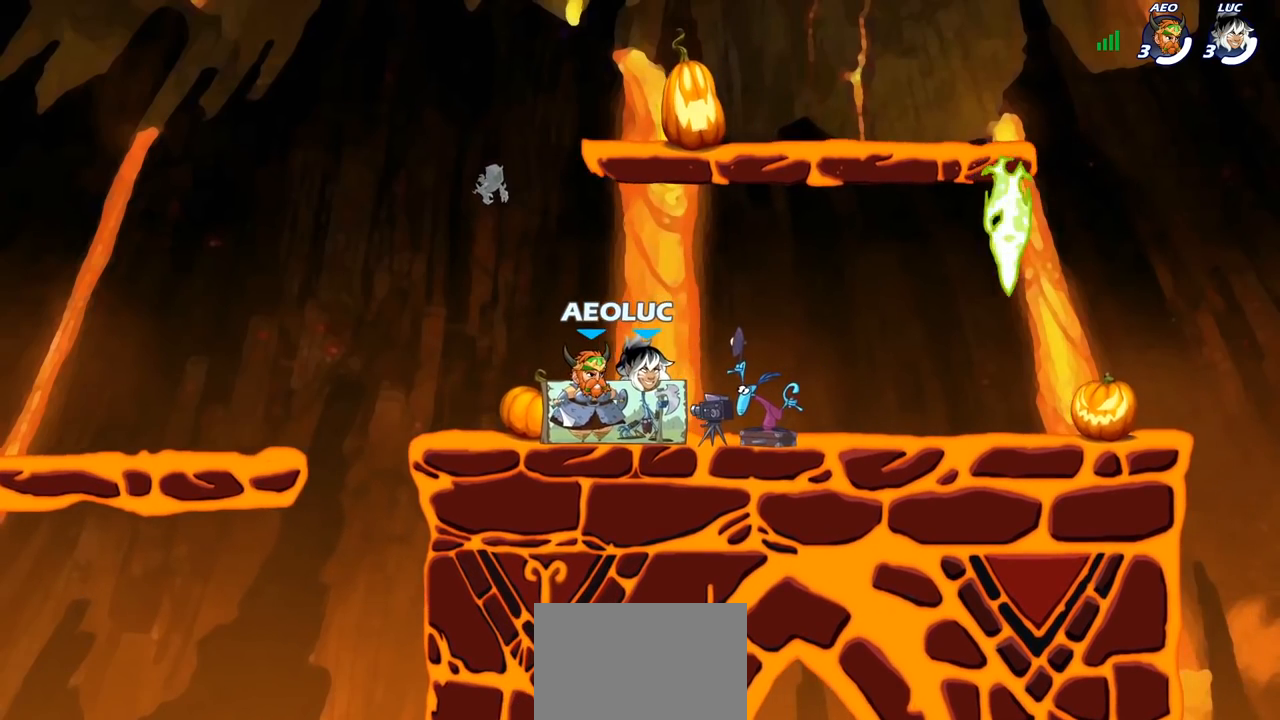
{"buttons": [], "left_stick": "center", "right_stick": "up", "events": []}
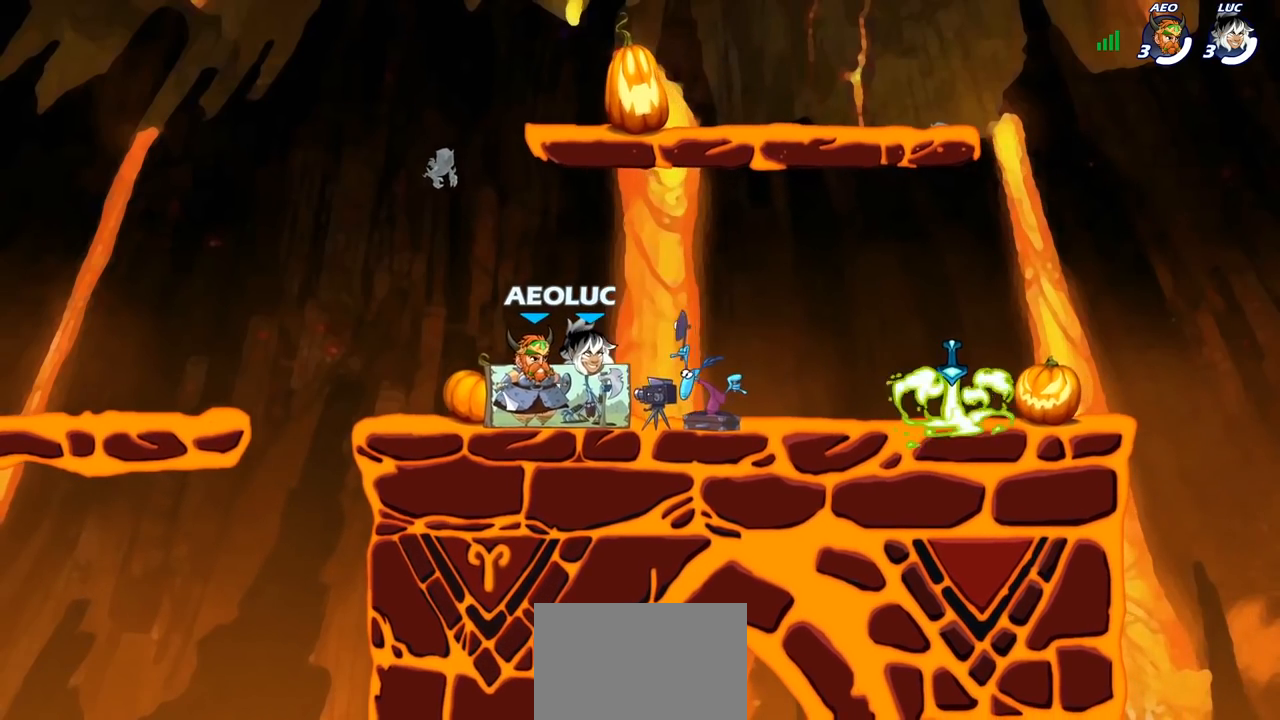
{"buttons": [], "left_stick": "center", "right_stick": "up", "events": []}
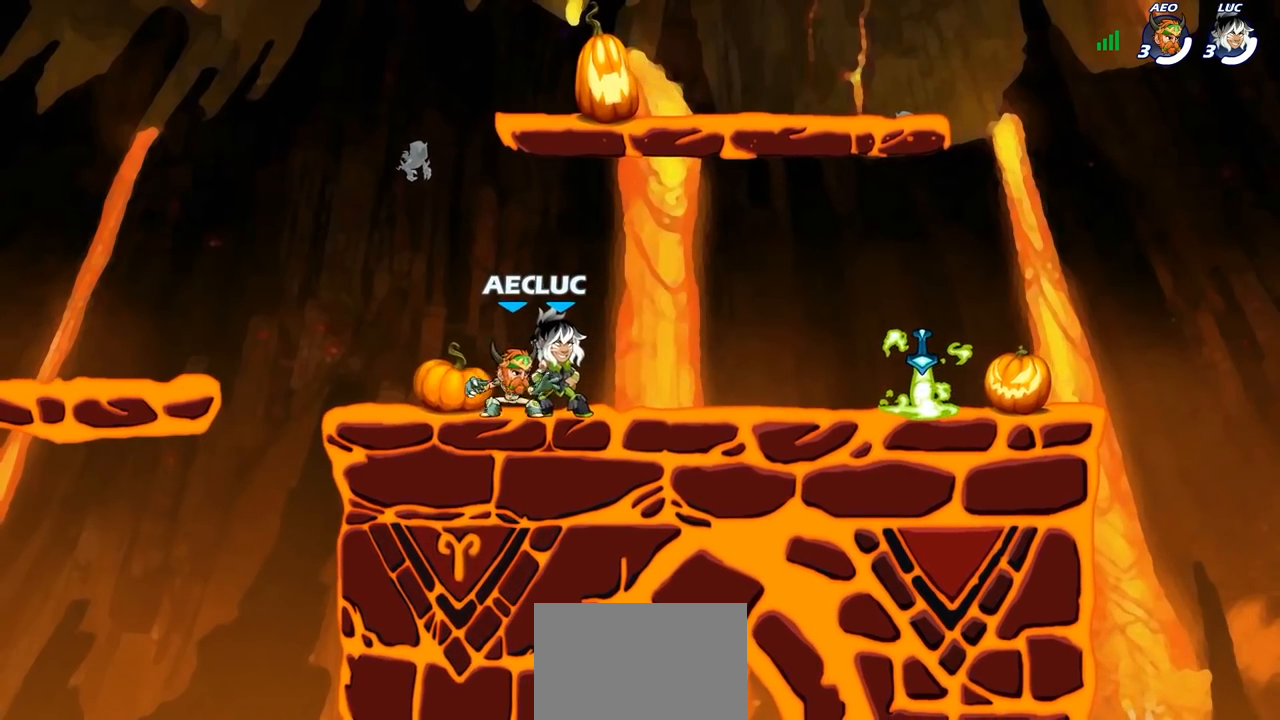
{"buttons": [], "left_stick": "center", "right_stick": "center", "events": [[133, "right_stick", "center"]]}
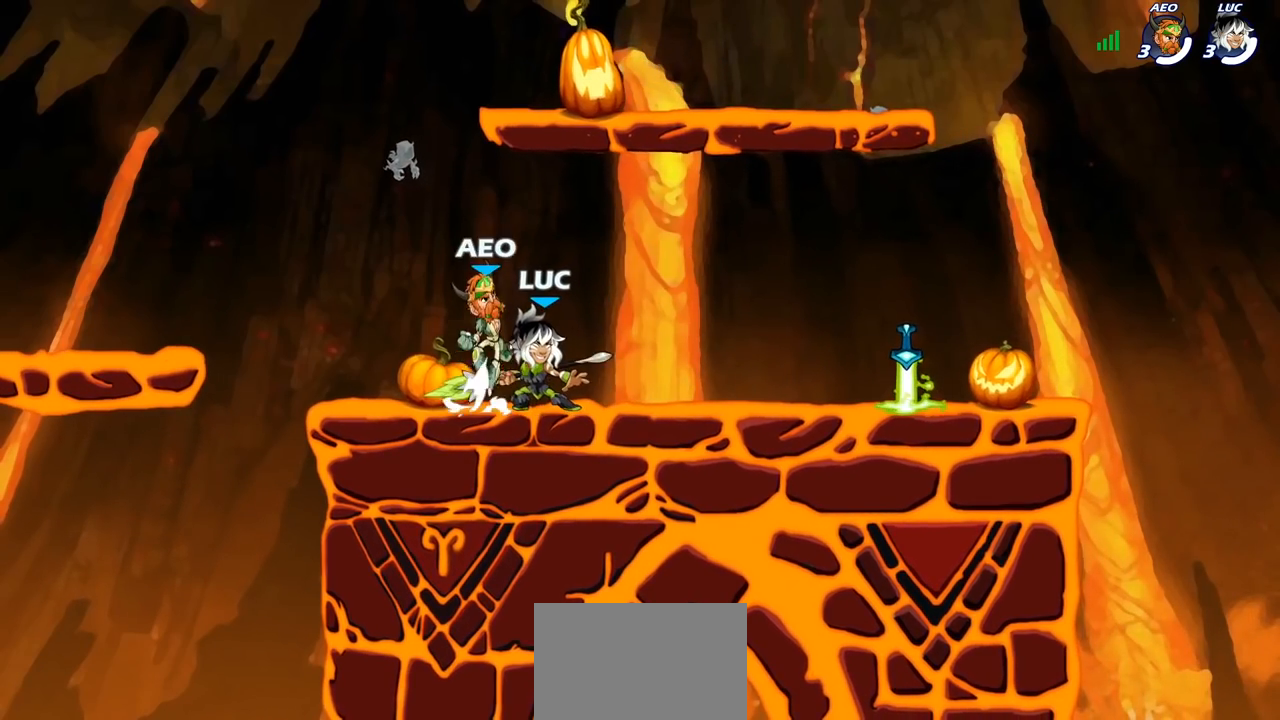
{"buttons": [], "left_stick": "left", "right_stick": "center", "events": [[167, "left_stick", "left"]]}
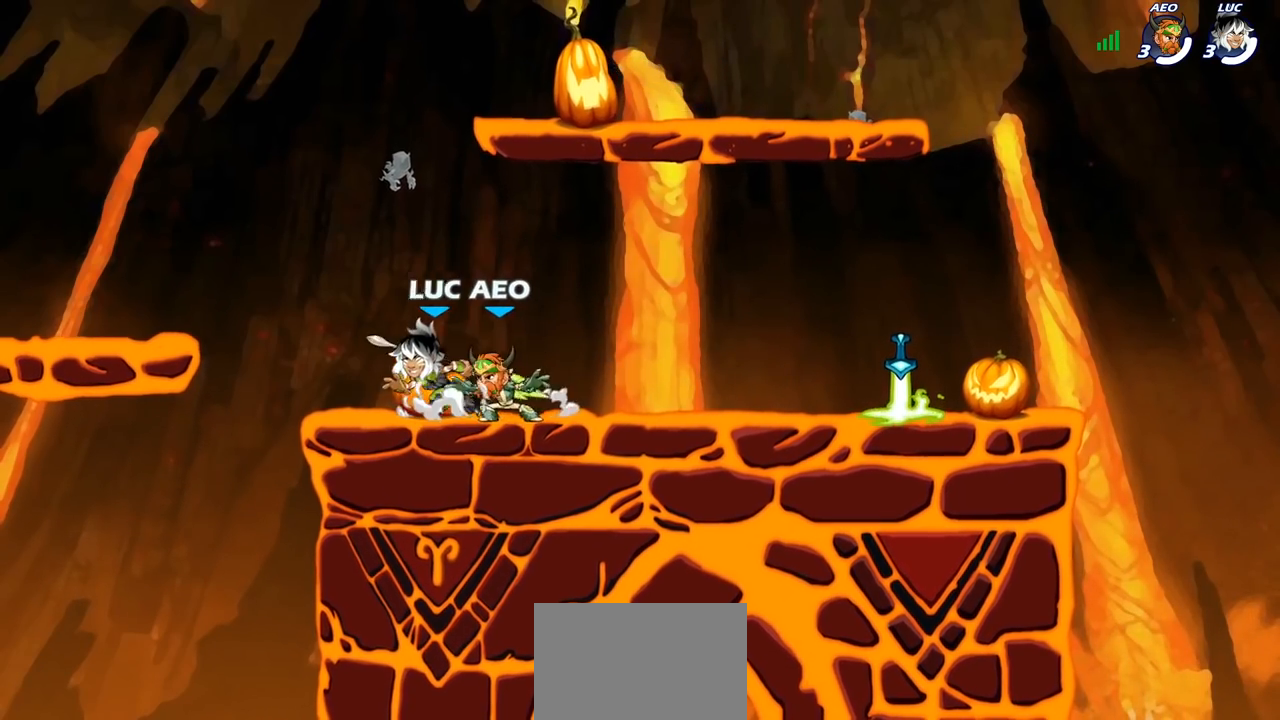
{"buttons": [], "left_stick": "right", "right_stick": "center", "events": [[17, "left_stick", "up-right"], [150, "left_stick", "up-left"], [267, "left_stick", "right"], [350, "left_stick", "up-left"], [467, "left_stick", "right"]]}
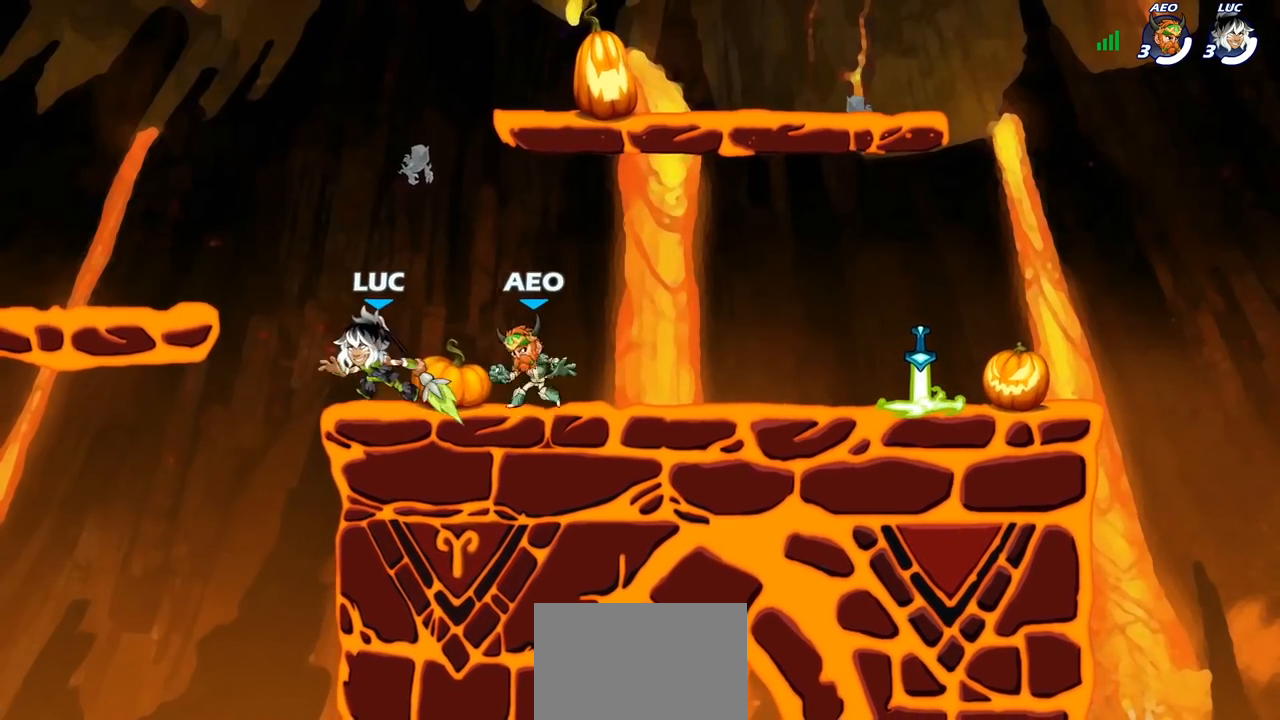
{"buttons": [], "left_stick": "center", "right_stick": "center", "events": [[67, "left_stick", "left"], [167, "left_stick", "center"]]}
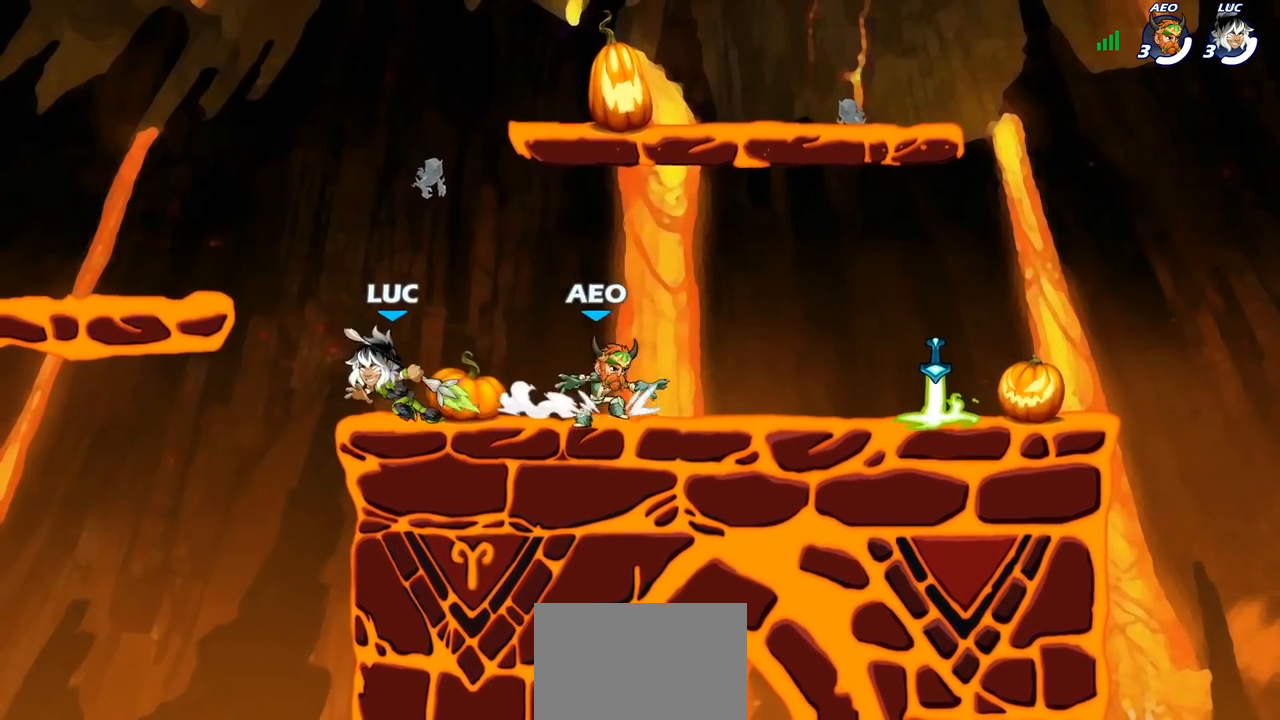
{"buttons": [], "left_stick": "center", "right_stick": "center", "events": []}
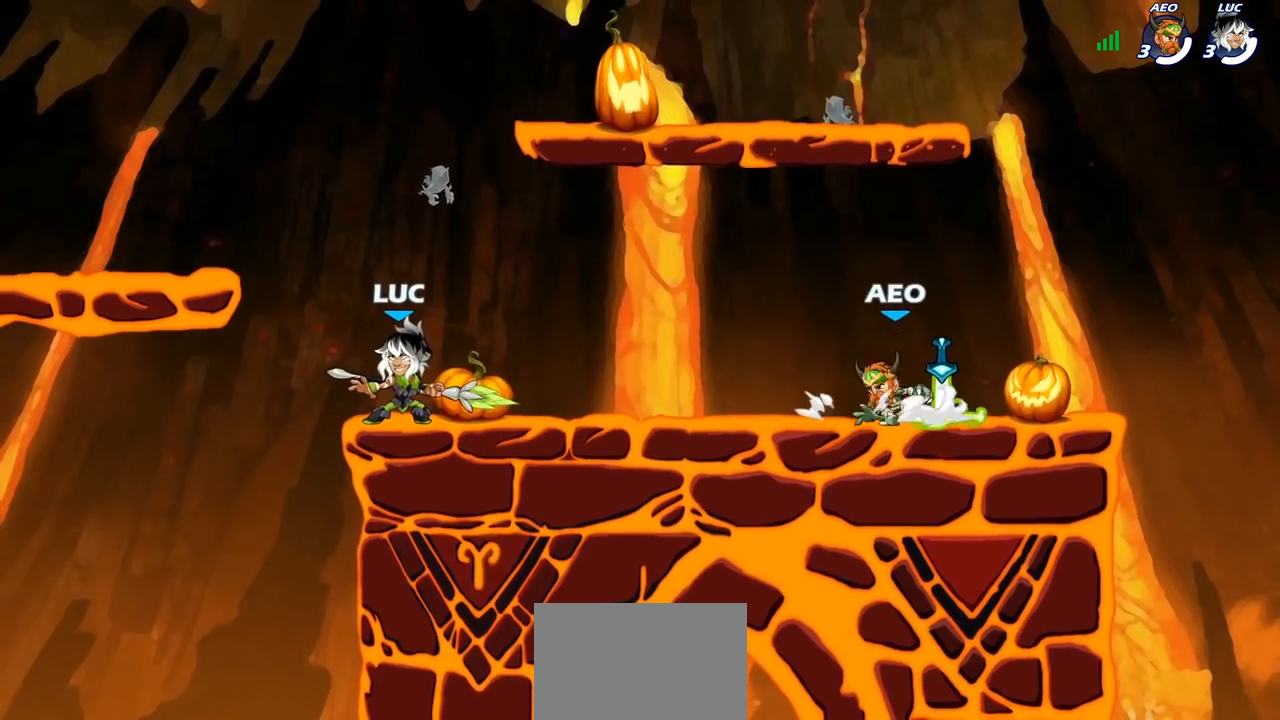
{"buttons": [], "left_stick": "left", "right_stick": "center", "events": [[150, "left_stick", "right"], [433, "left_stick", "left"]]}
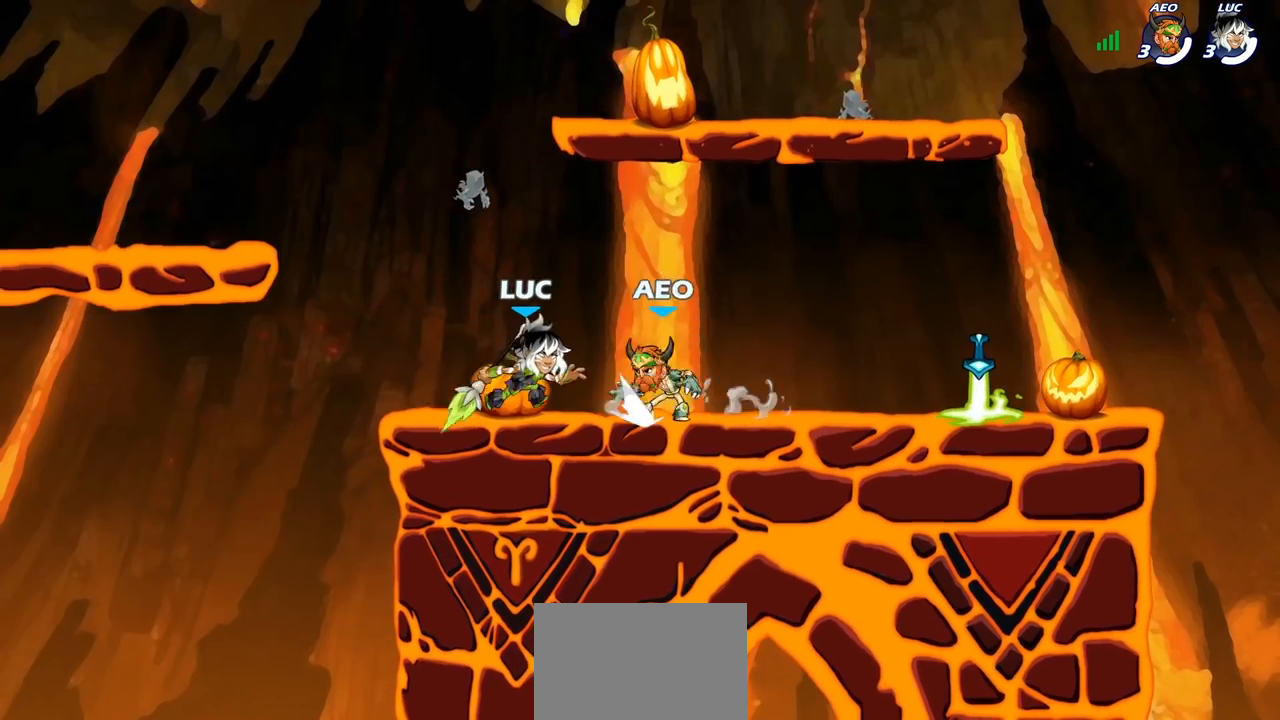
{"buttons": [], "left_stick": "right", "right_stick": "center", "events": [[117, "left_stick", "right"], [217, "left_stick", "left"], [383, "left_stick", "up-left"], [483, "left_stick", "right"]]}
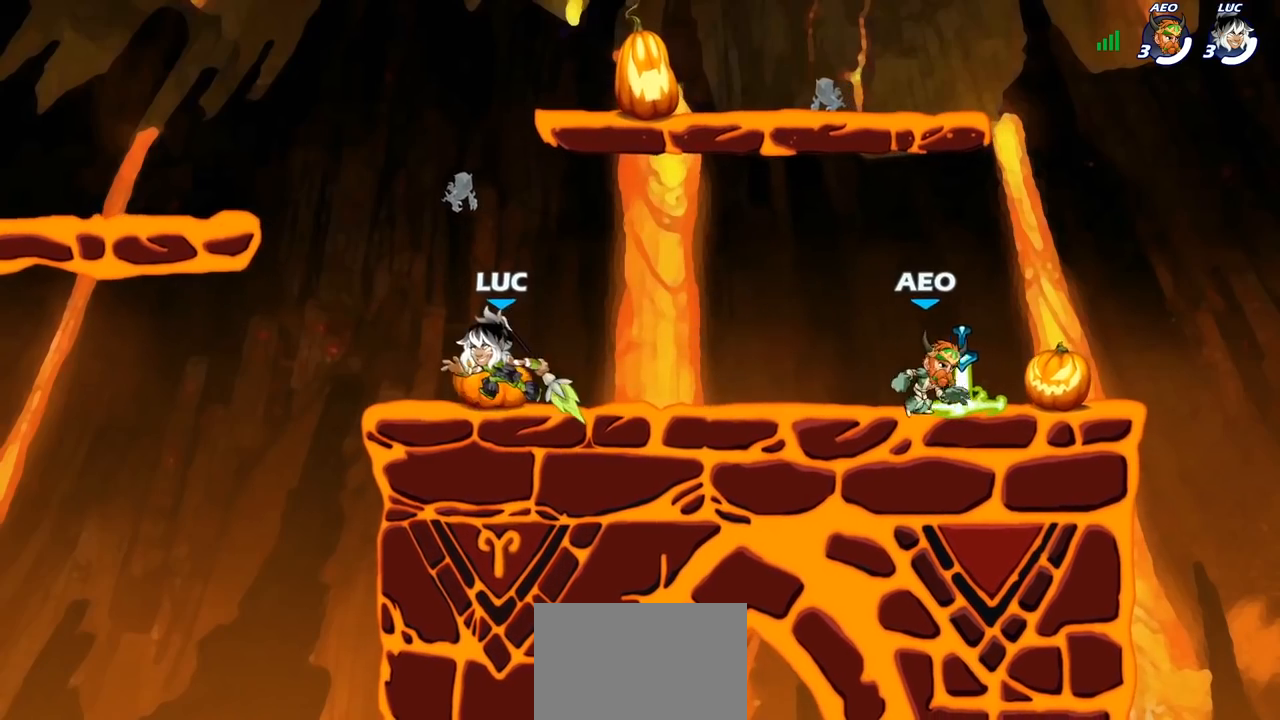
{"buttons": ["R2"], "left_stick": "right", "right_stick": "center", "events": [[67, "left_stick", "up-left"], [183, "left_stick", "right"], [417, "R2", "down"]]}
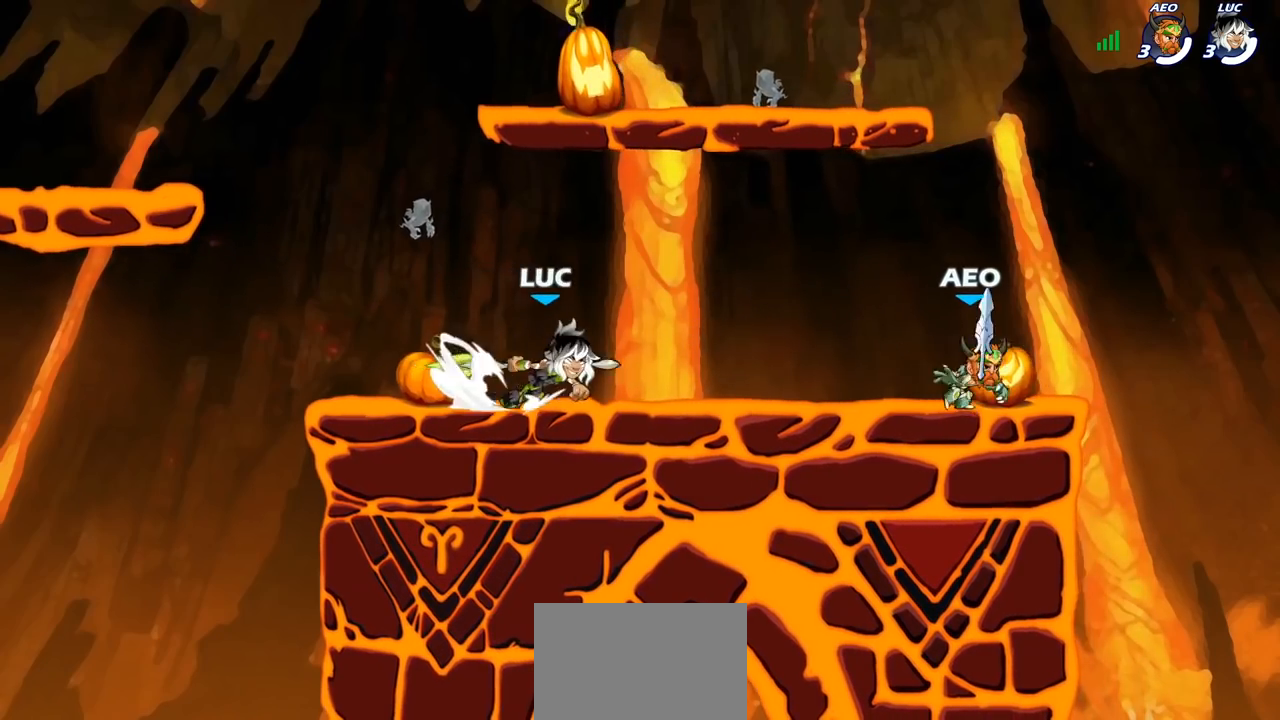
{"buttons": [], "left_stick": "center", "right_stick": "center", "events": [[50, "SQUARE", "down"], [67, "R2", "up"], [133, "left_stick", "center"], [183, "SQUARE", "up"]]}
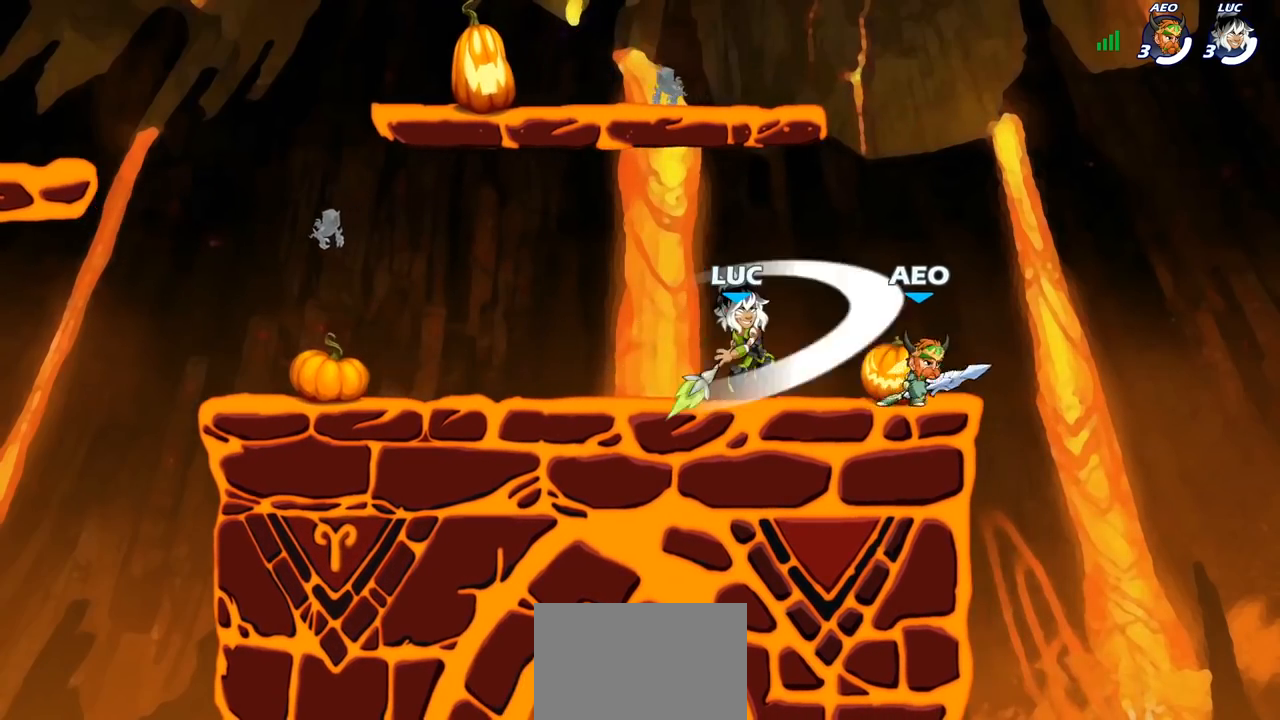
{"buttons": ["SQUARE"], "left_stick": "center", "right_stick": "center", "events": [[300, "SQUARE", "down"], [350, "SQUARE", "up"], [450, "SQUARE", "down"]]}
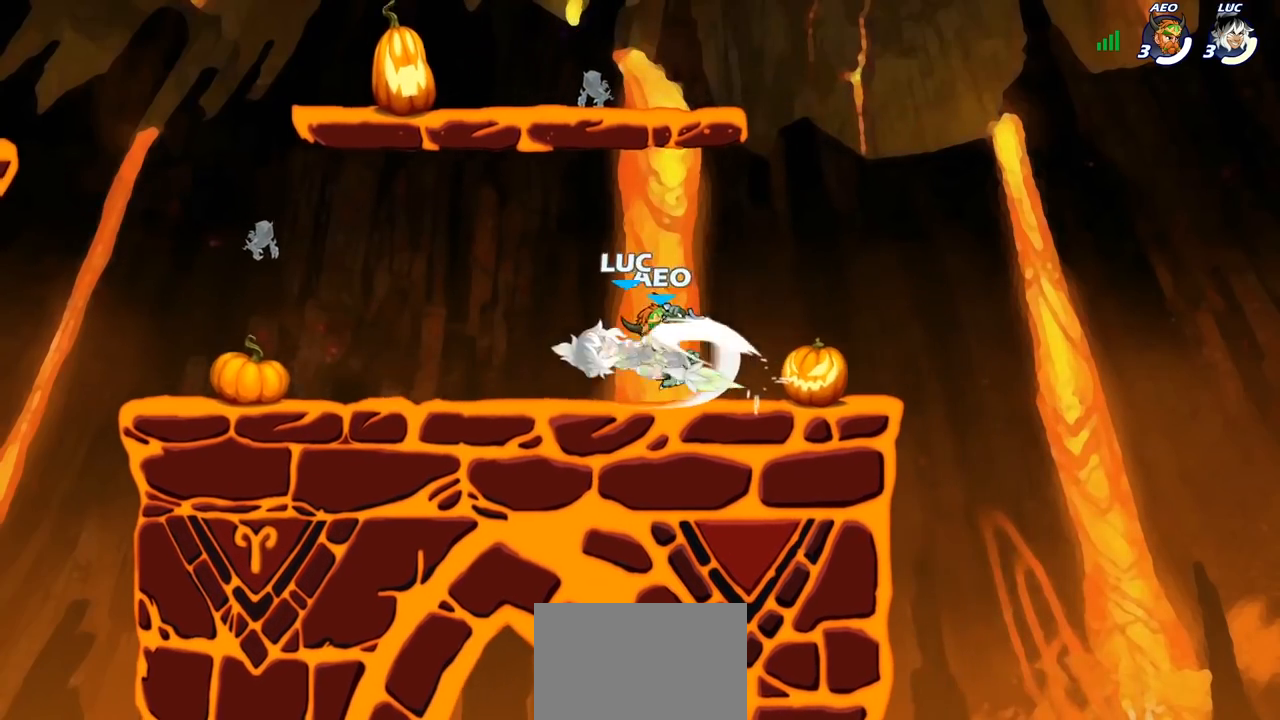
{"buttons": ["R2"], "left_stick": "up", "right_stick": "center", "events": [[33, "R1", "down"], [50, "SQUARE", "up"], [83, "R1", "up"], [150, "left_stick", "left"], [317, "CROSS", "down"], [400, "left_stick", "up"], [433, "R2", "down"], [450, "CROSS", "up"]]}
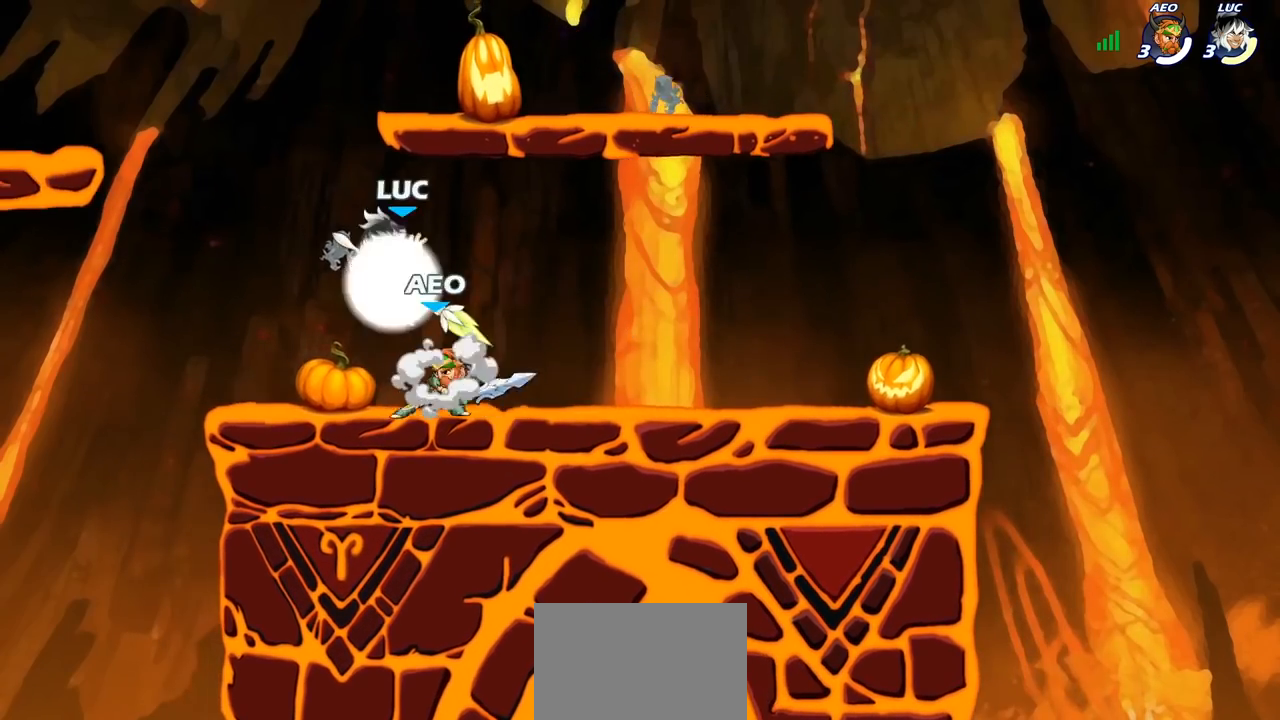
{"buttons": [], "left_stick": "left", "right_stick": "center", "events": [[17, "left_stick", "up-right"], [67, "R2", "up"], [217, "left_stick", "center"], [350, "left_stick", "left"]]}